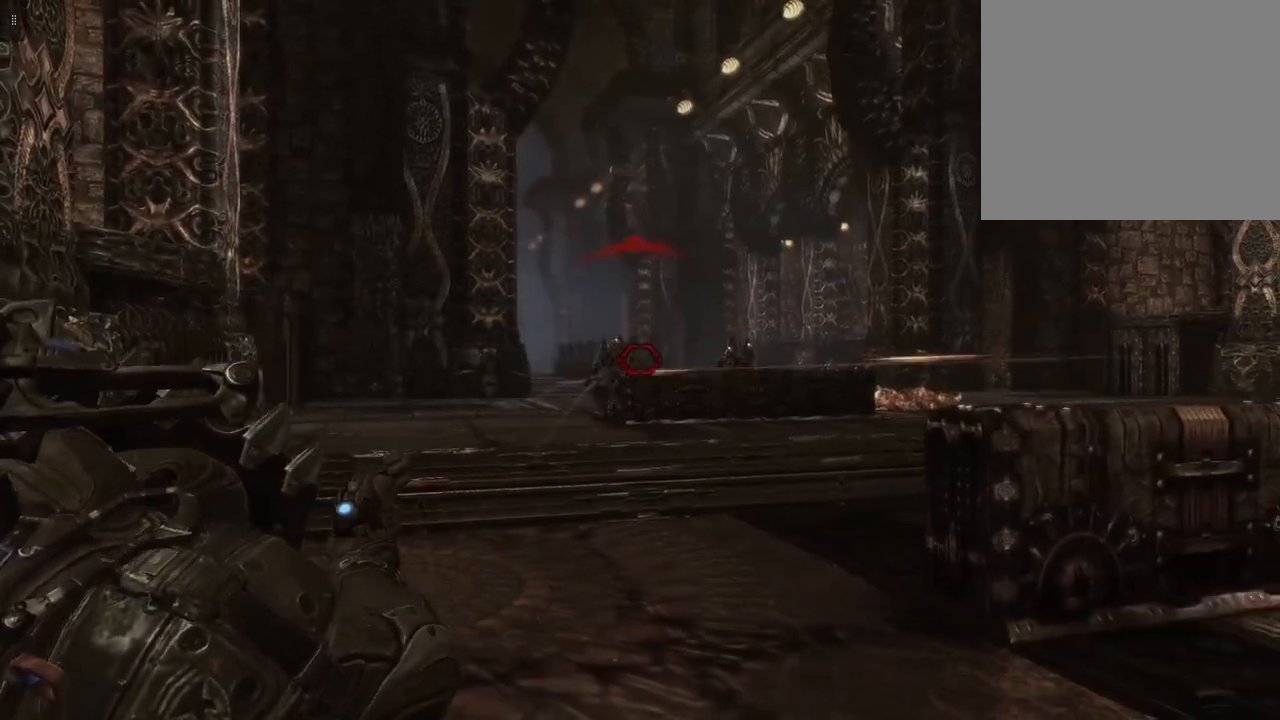
Gameplay with a controller (Xbox layout); each line is a JSON object with the inputs held at the frame after it. "events" lists button and stick changes between this image and that frame as [ms after this image, input, new state], when the widget could be followed in between.
{"buttons": ["L2"], "left_stick": "down-right", "right_stick": "center", "events": [[133, "right_stick", "center"], [233, "R2", "down"], [367, "R2", "up"]]}
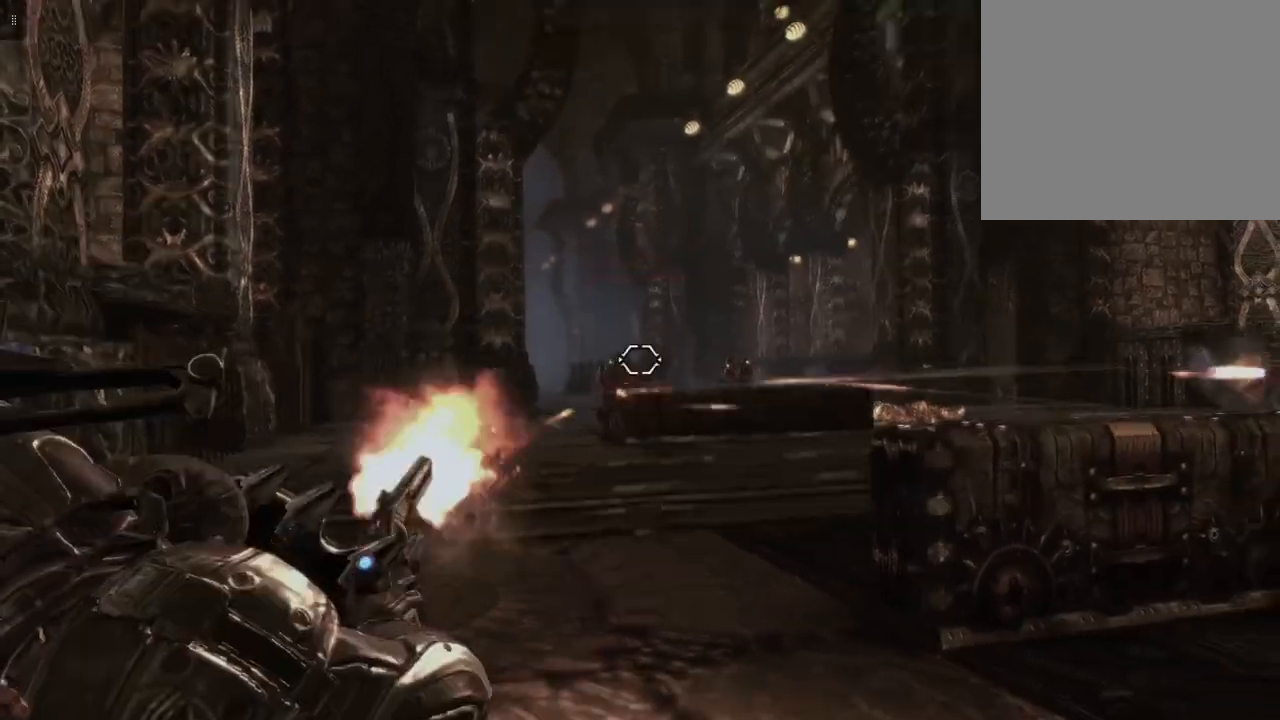
{"buttons": ["L2"], "left_stick": "down-right", "right_stick": "center", "events": [[333, "right_stick", "left"], [500, "right_stick", "center"]]}
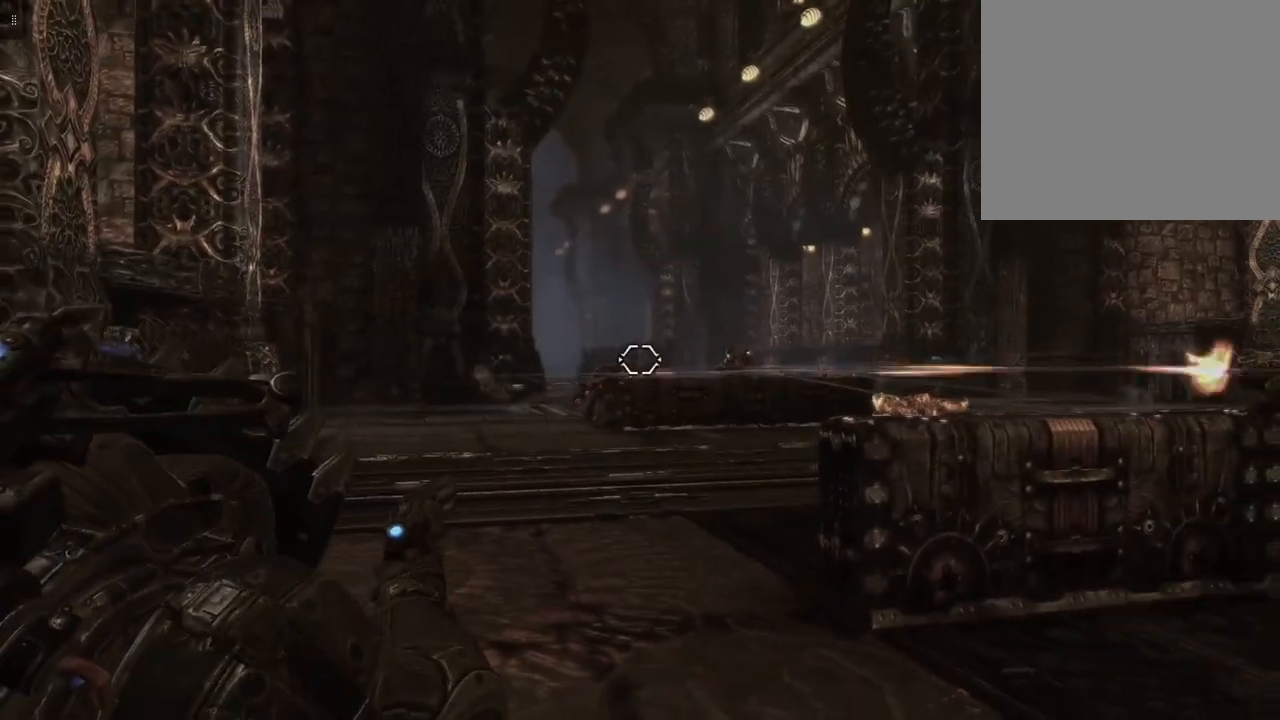
{"buttons": ["L2"], "left_stick": "down-right", "right_stick": "center", "events": []}
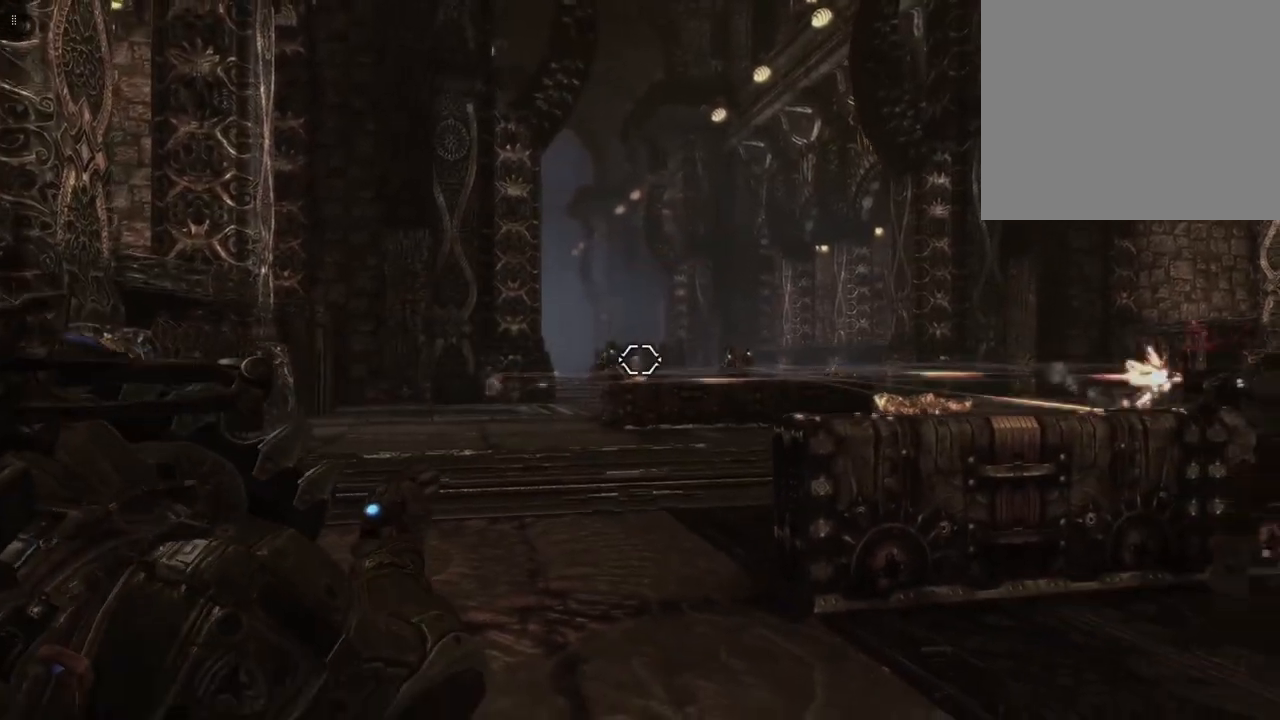
{"buttons": ["L2", "R2"], "left_stick": "center", "right_stick": "center", "events": [[167, "right_stick", "left"], [333, "right_stick", "center"], [367, "R2", "down"], [433, "left_stick", "center"]]}
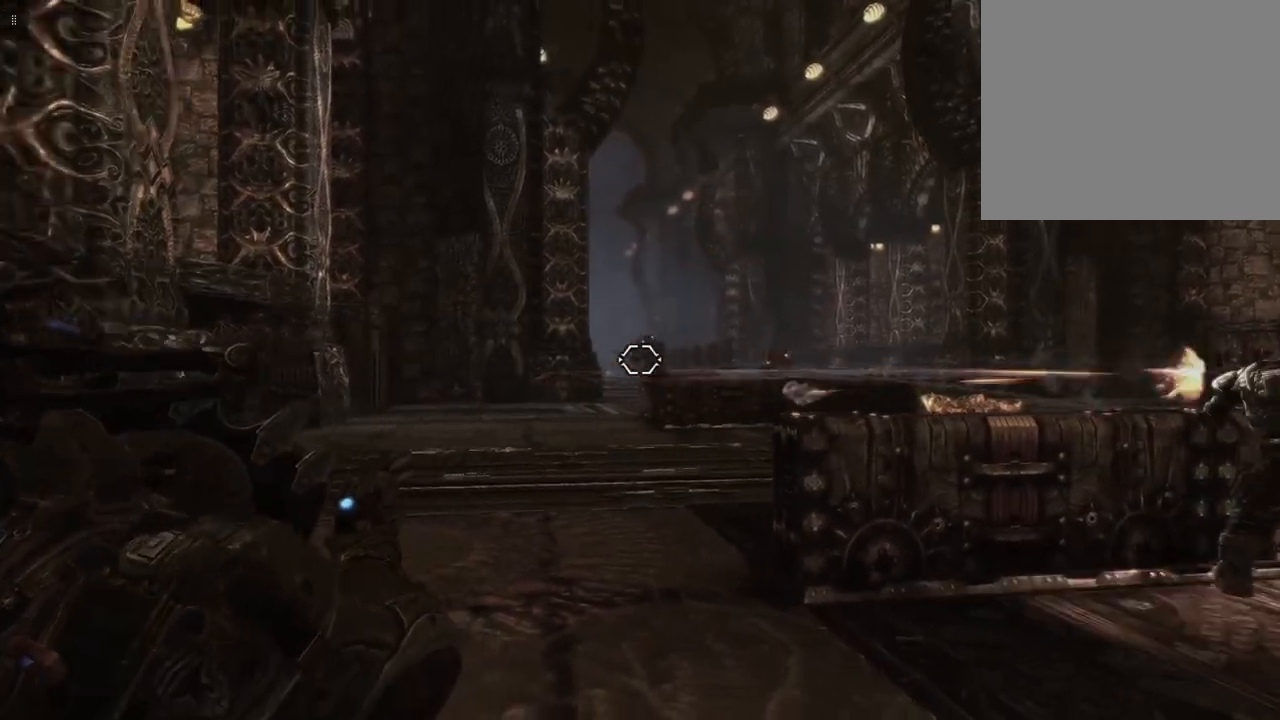
{"buttons": ["L2"], "left_stick": "center", "right_stick": "center", "events": [[33, "R2", "up"], [333, "right_stick", "down-right"], [467, "right_stick", "center"]]}
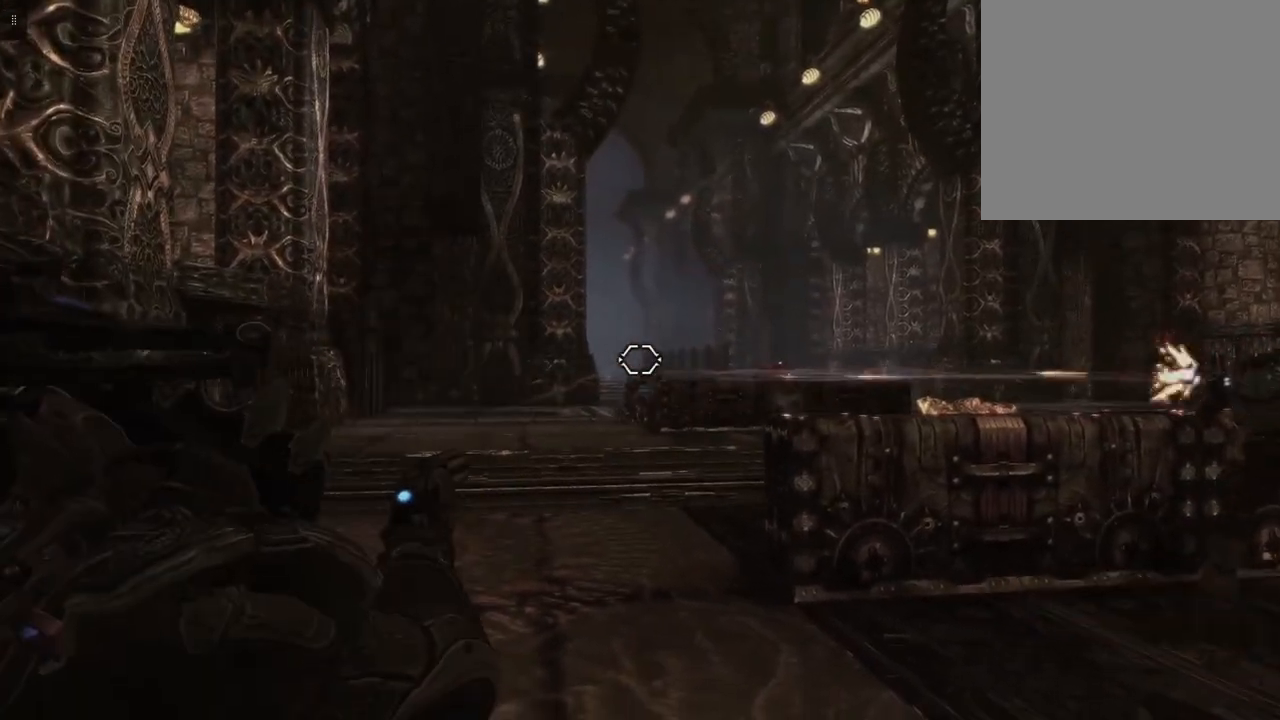
{"buttons": ["L2"], "left_stick": "center", "right_stick": "center", "events": [[167, "right_stick", "right"], [400, "right_stick", "center"]]}
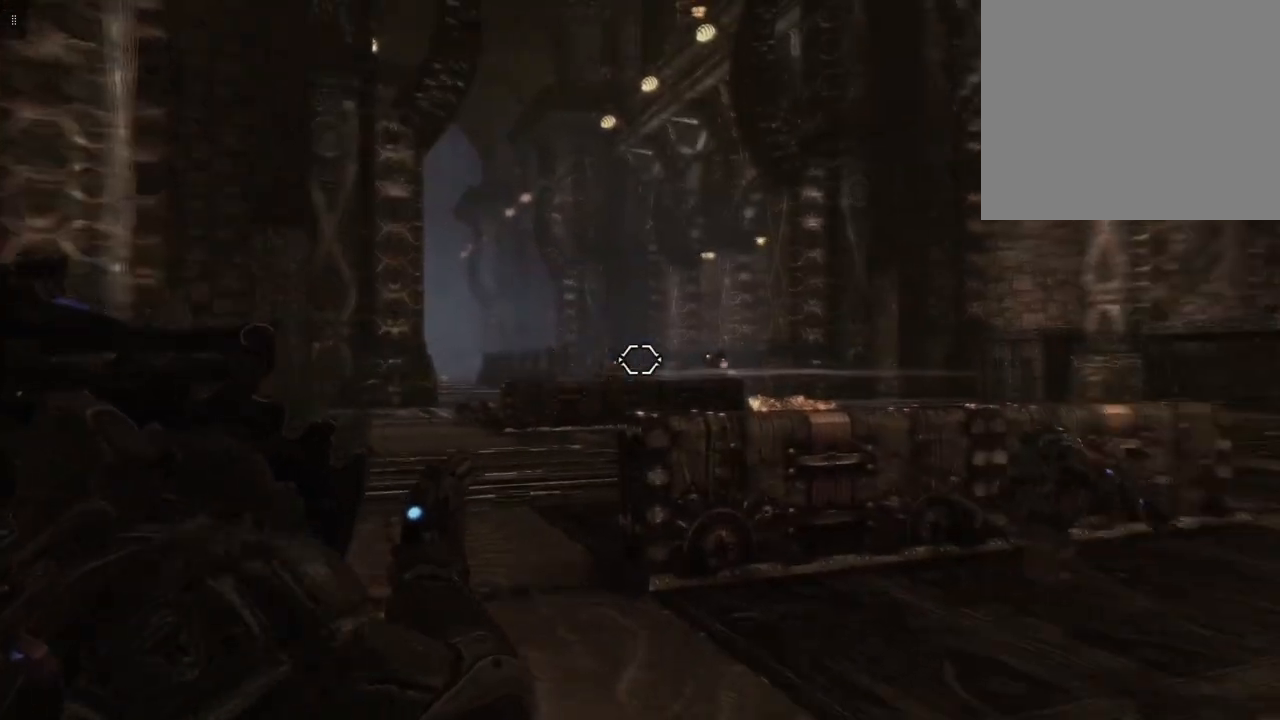
{"buttons": ["L2"], "left_stick": "center", "right_stick": "center", "events": [[267, "right_stick", "right"], [500, "right_stick", "center"]]}
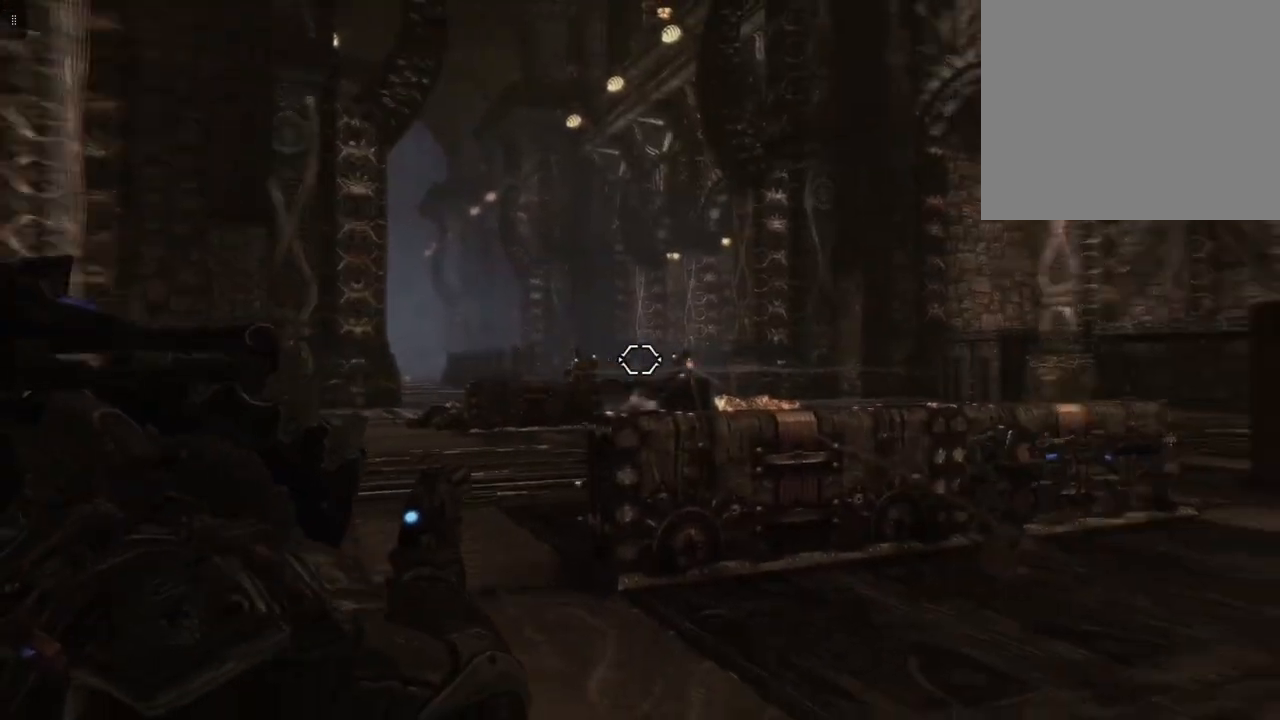
{"buttons": ["L2"], "left_stick": "center", "right_stick": "center", "events": []}
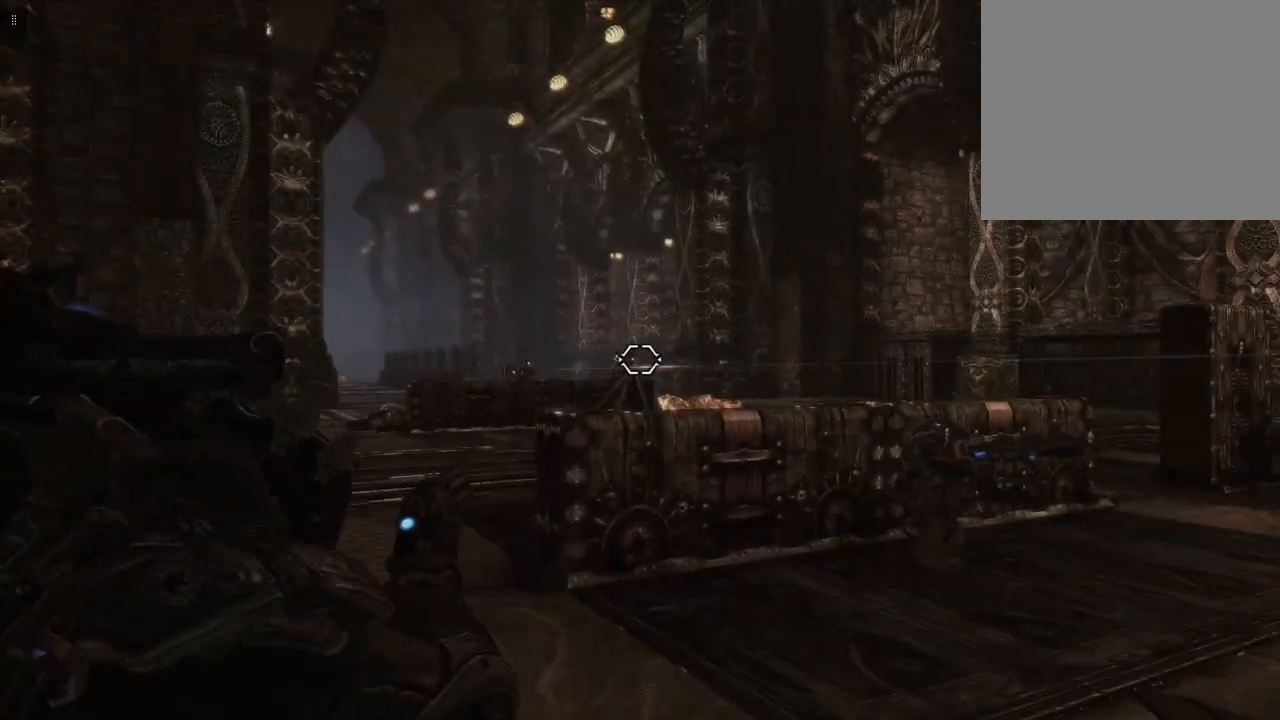
{"buttons": ["L2"], "left_stick": "center", "right_stick": "center", "events": [[400, "right_stick", "left"], [500, "right_stick", "center"]]}
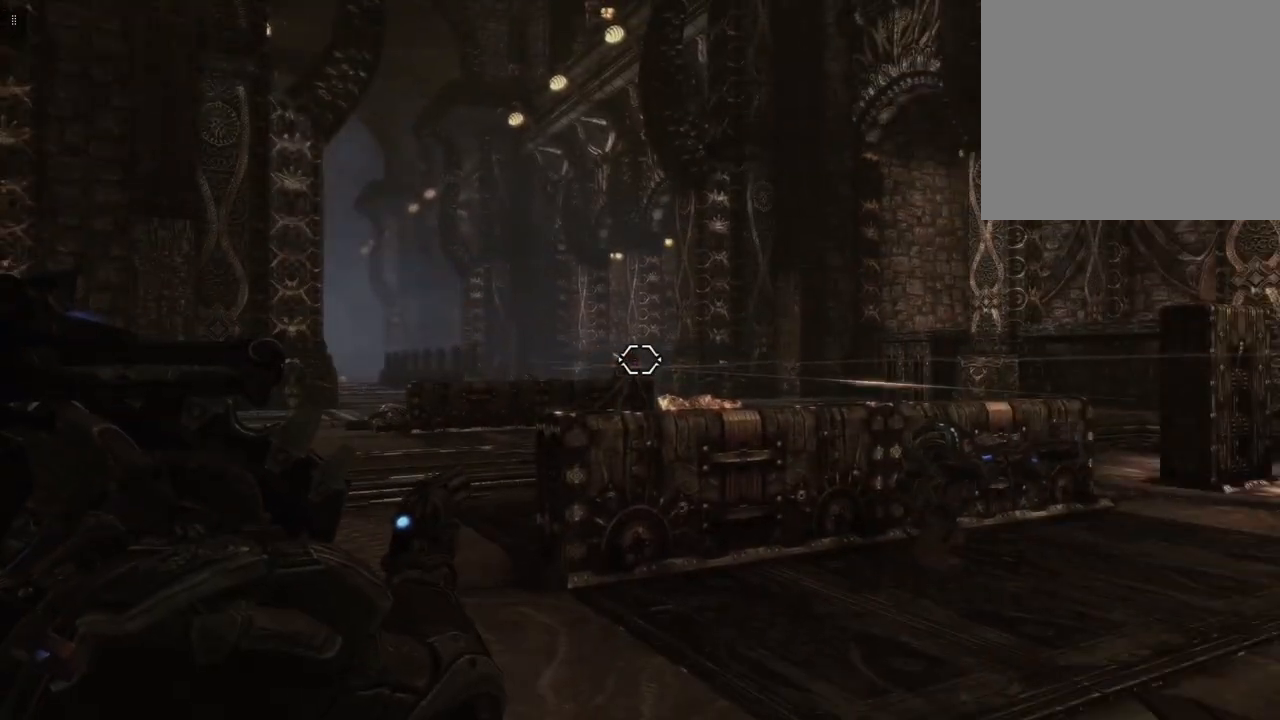
{"buttons": ["L2"], "left_stick": "center", "right_stick": "center", "events": [[133, "R2", "down"], [267, "R2", "up"]]}
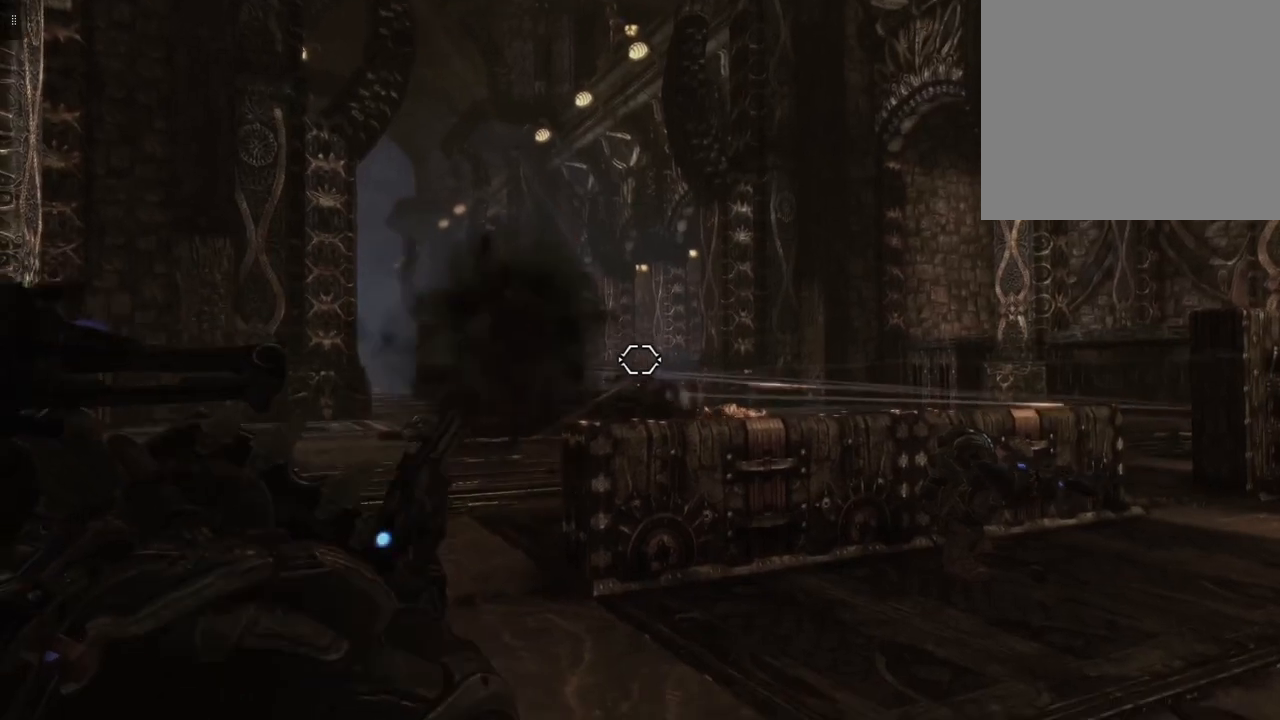
{"buttons": ["L2"], "left_stick": "center", "right_stick": "center", "events": []}
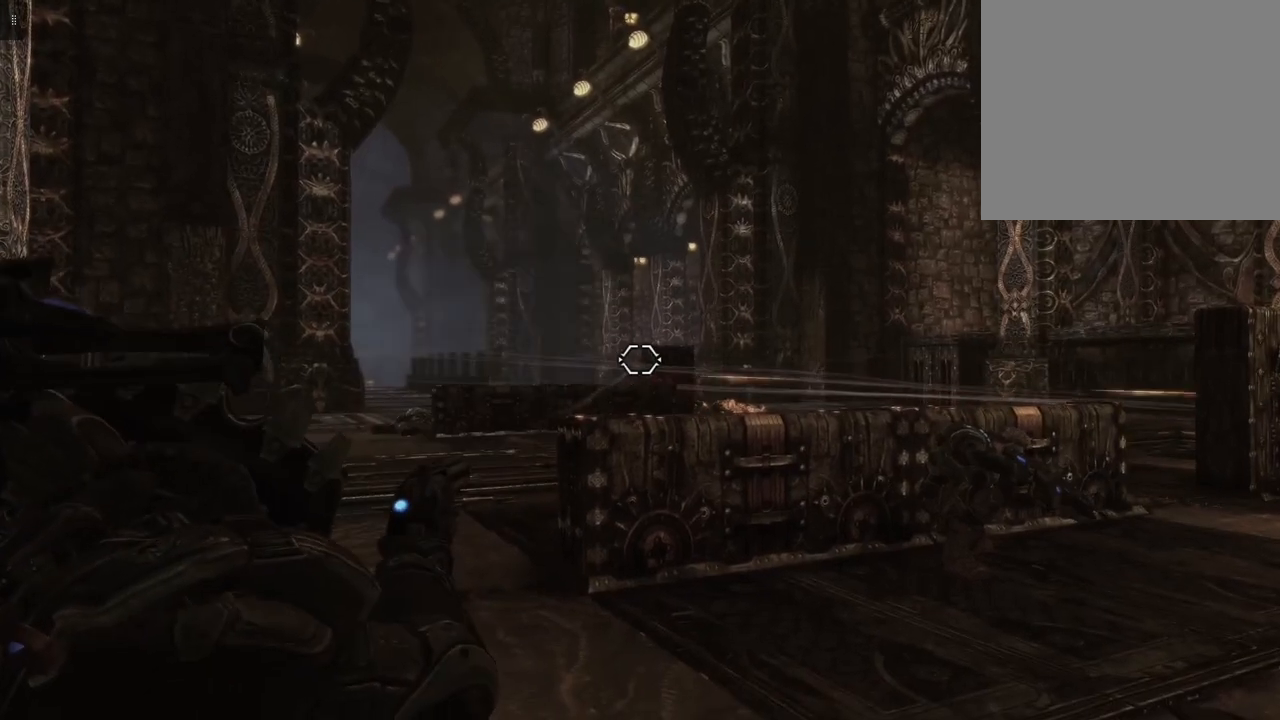
{"buttons": ["L2"], "left_stick": "center", "right_stick": "center", "events": []}
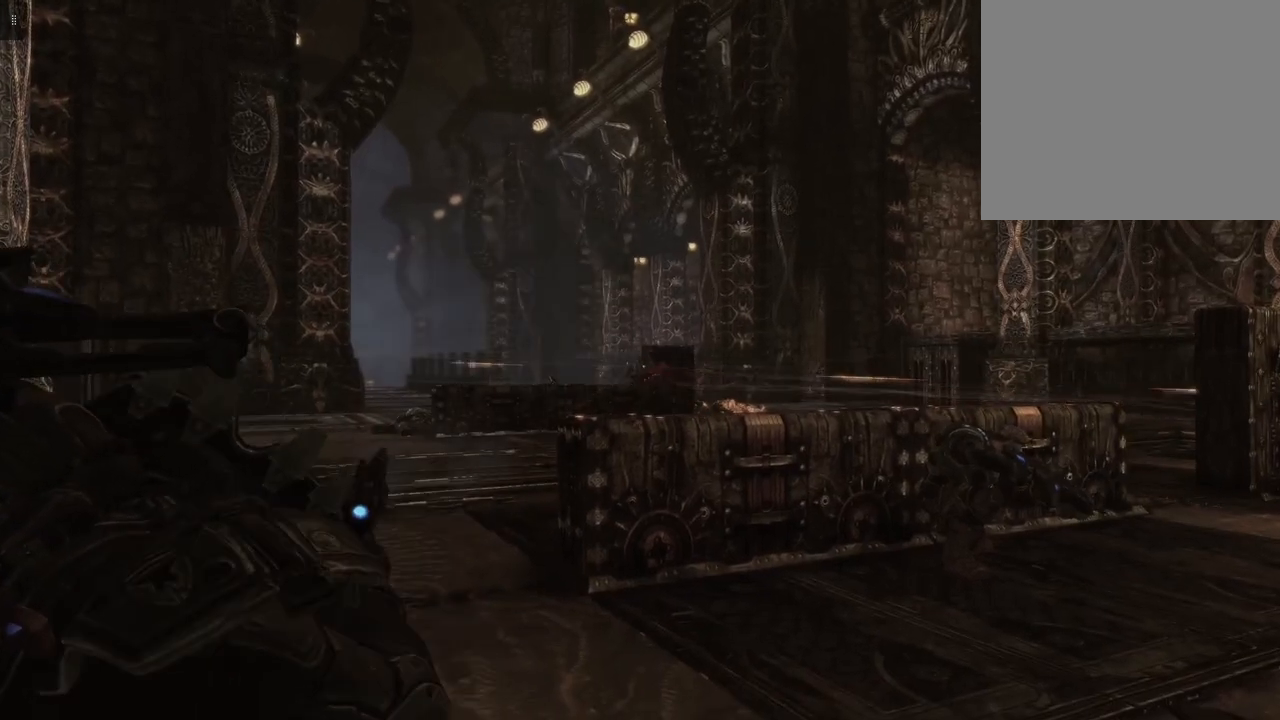
{"buttons": ["L2"], "left_stick": "center", "right_stick": "center", "events": [[200, "R1", "down"], [333, "R1", "up"]]}
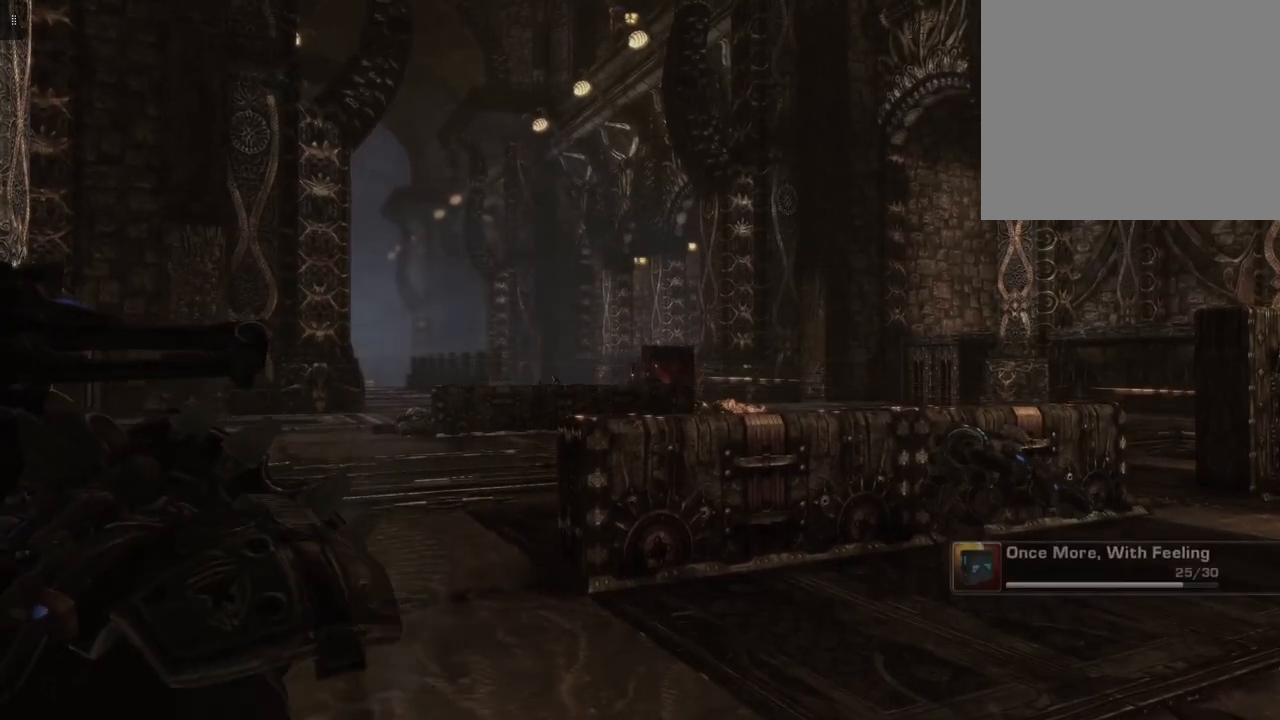
{"buttons": ["L2"], "left_stick": "center", "right_stick": "center", "events": []}
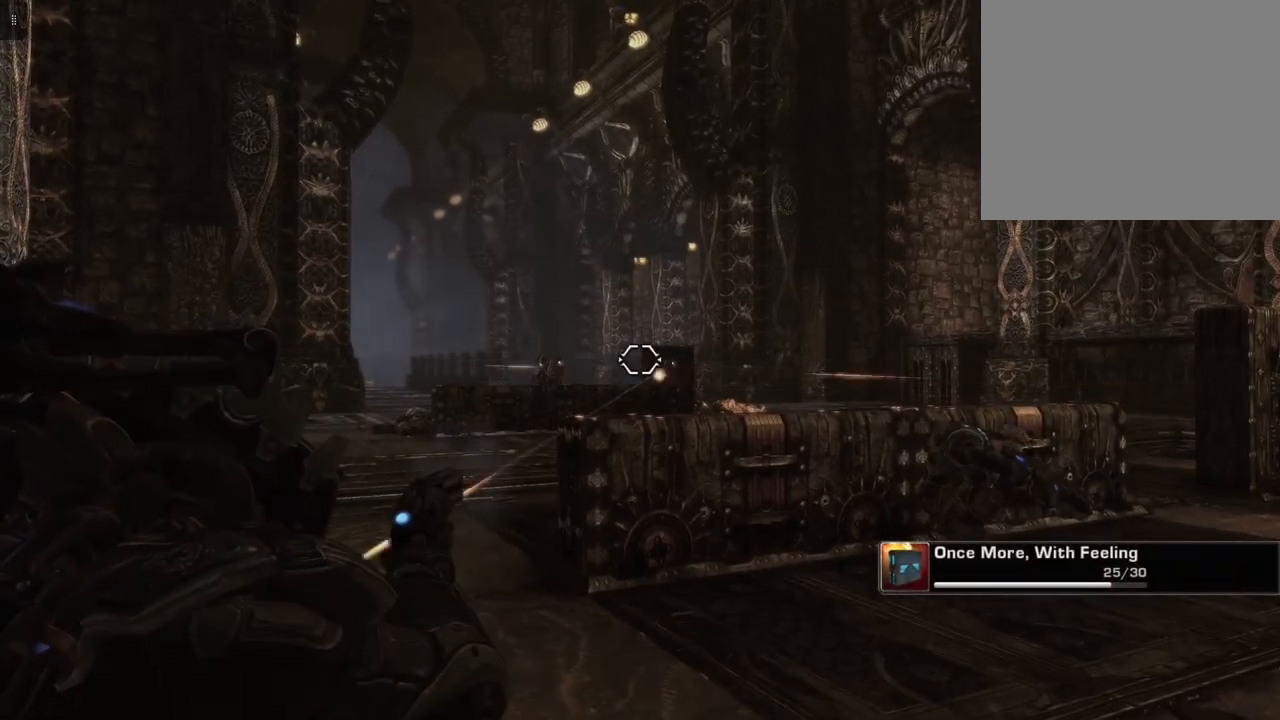
{"buttons": ["L2"], "left_stick": "right", "right_stick": "center", "events": [[167, "left_stick", "right"], [367, "right_stick", "left"], [500, "right_stick", "center"]]}
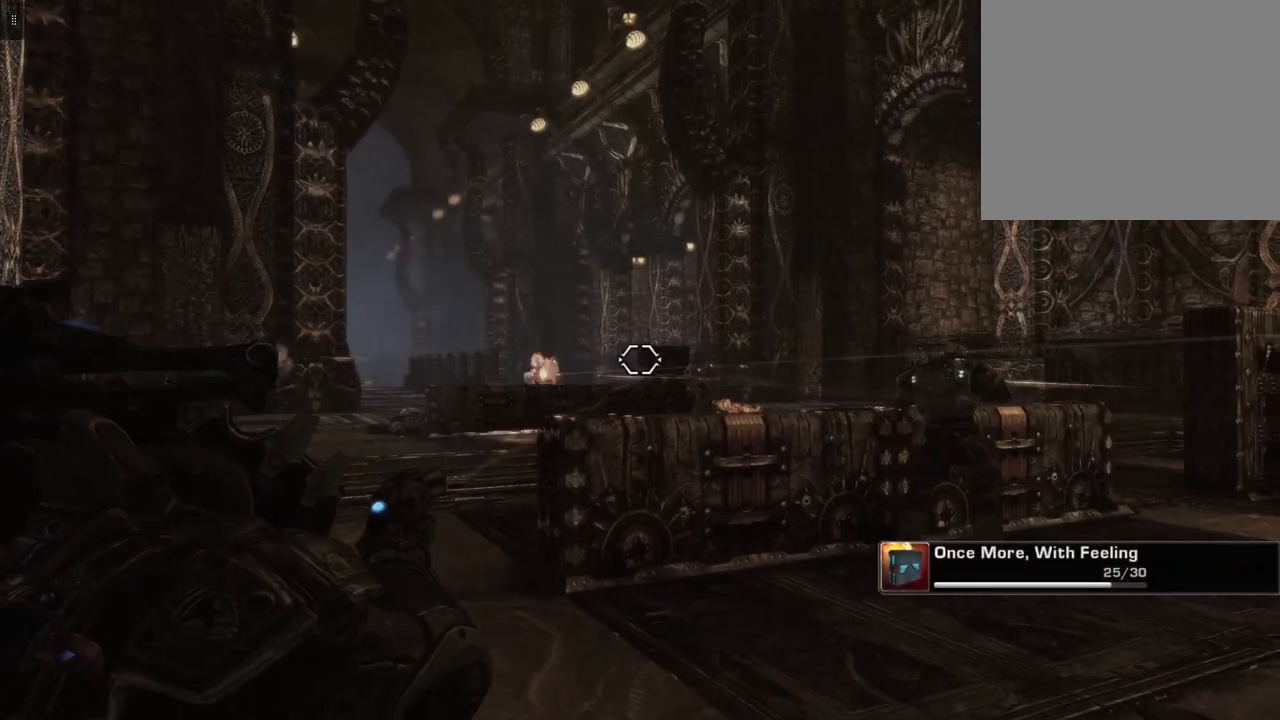
{"buttons": ["L2"], "left_stick": "right", "right_stick": "left", "events": [[300, "right_stick", "left"]]}
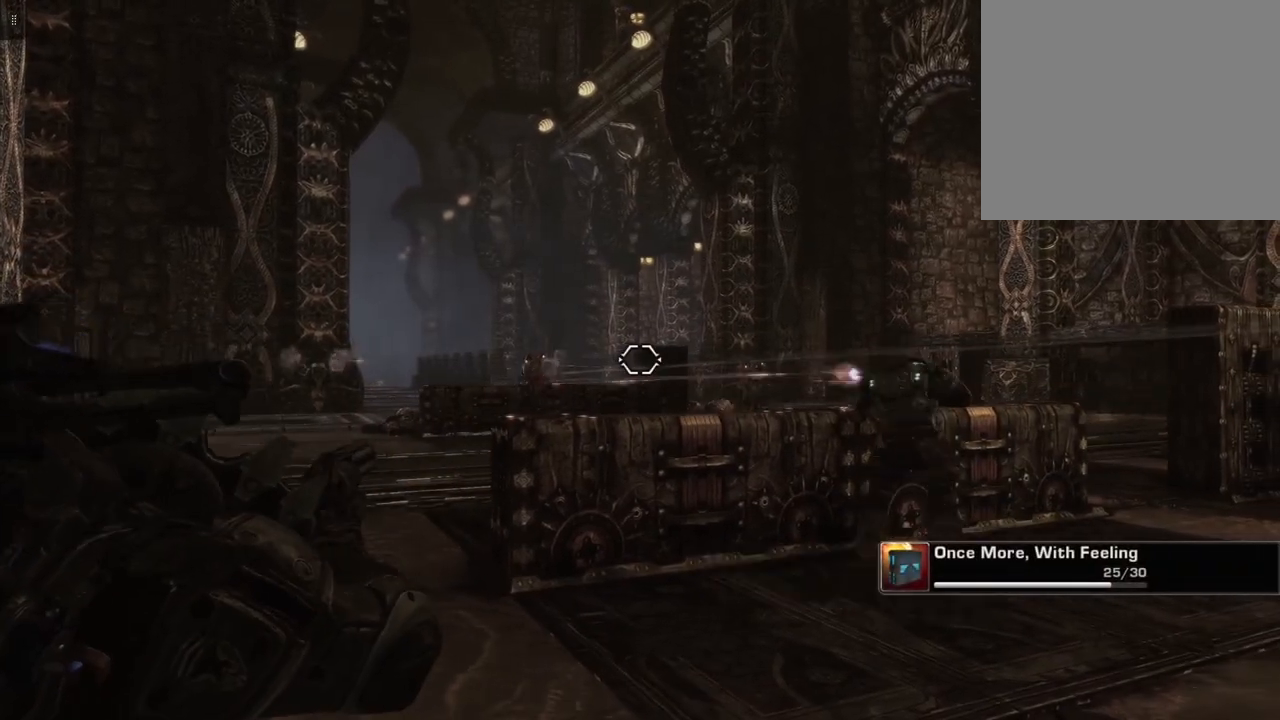
{"buttons": ["L2"], "left_stick": "right", "right_stick": "left", "events": []}
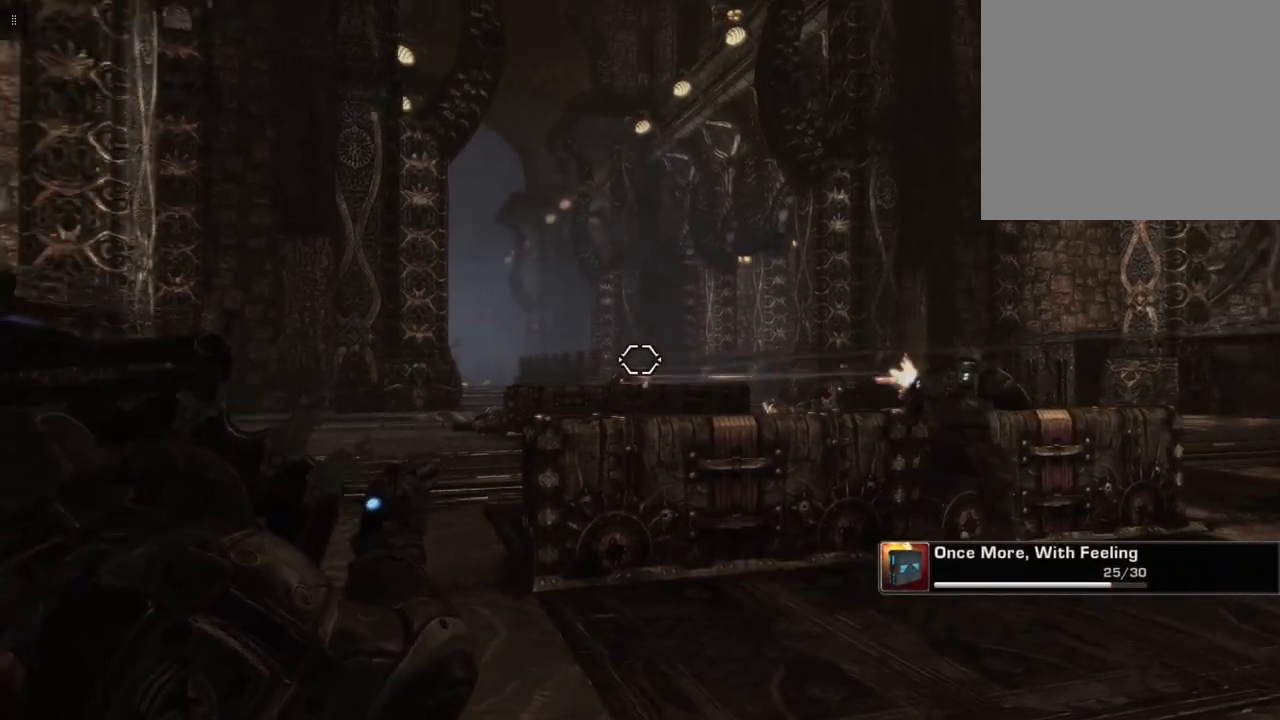
{"buttons": ["L2"], "left_stick": "right", "right_stick": "center", "events": [[133, "right_stick", "center"]]}
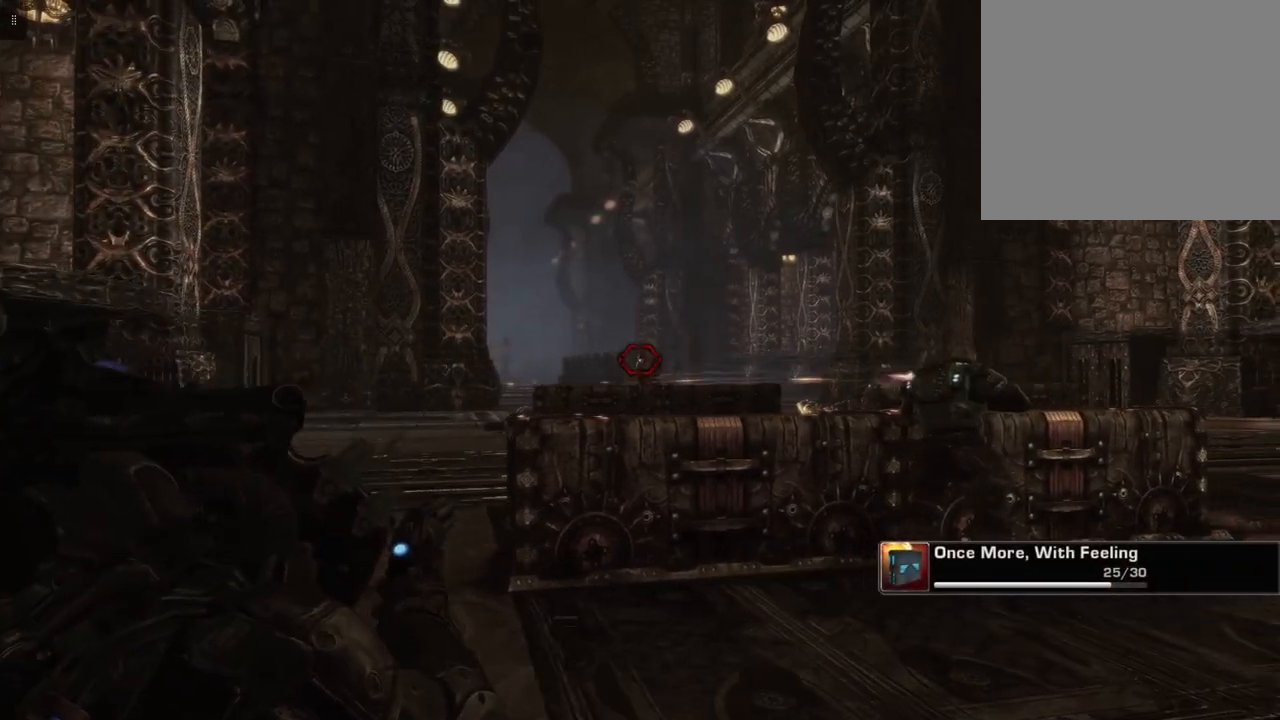
{"buttons": ["L2"], "left_stick": "up-right", "right_stick": "center", "events": [[400, "left_stick", "up-right"]]}
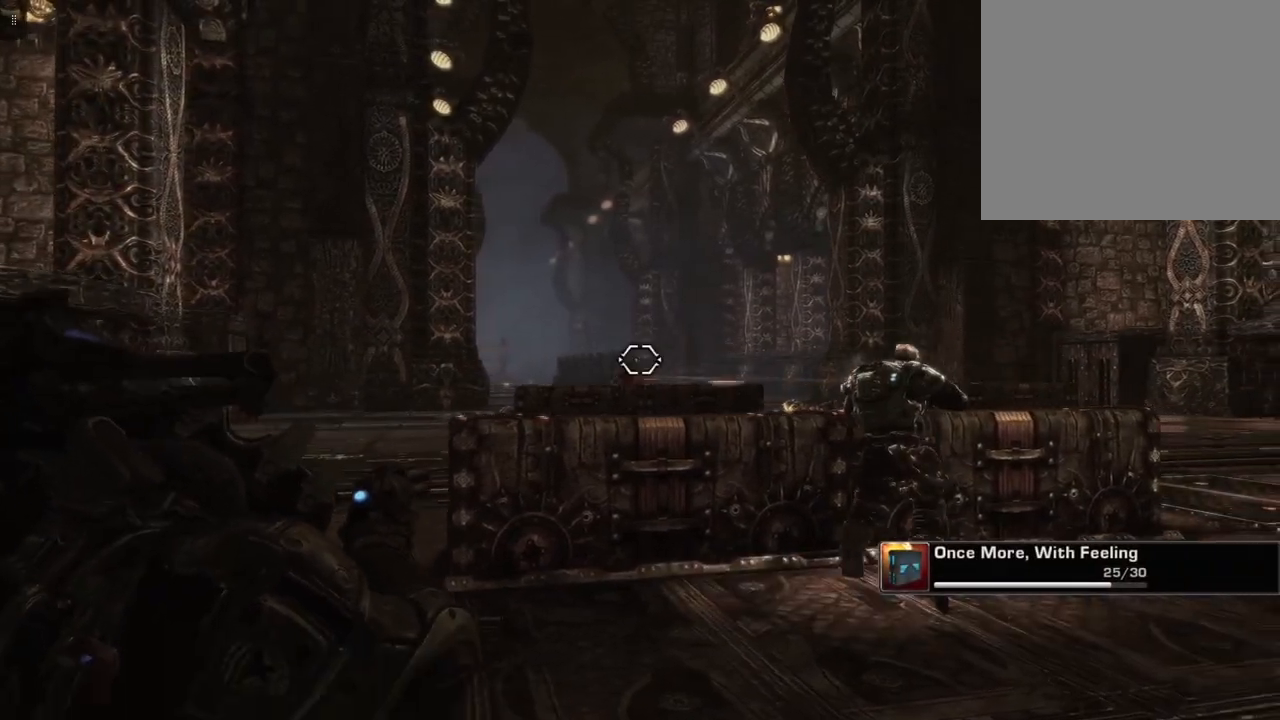
{"buttons": ["L2"], "left_stick": "up-right", "right_stick": "center", "events": []}
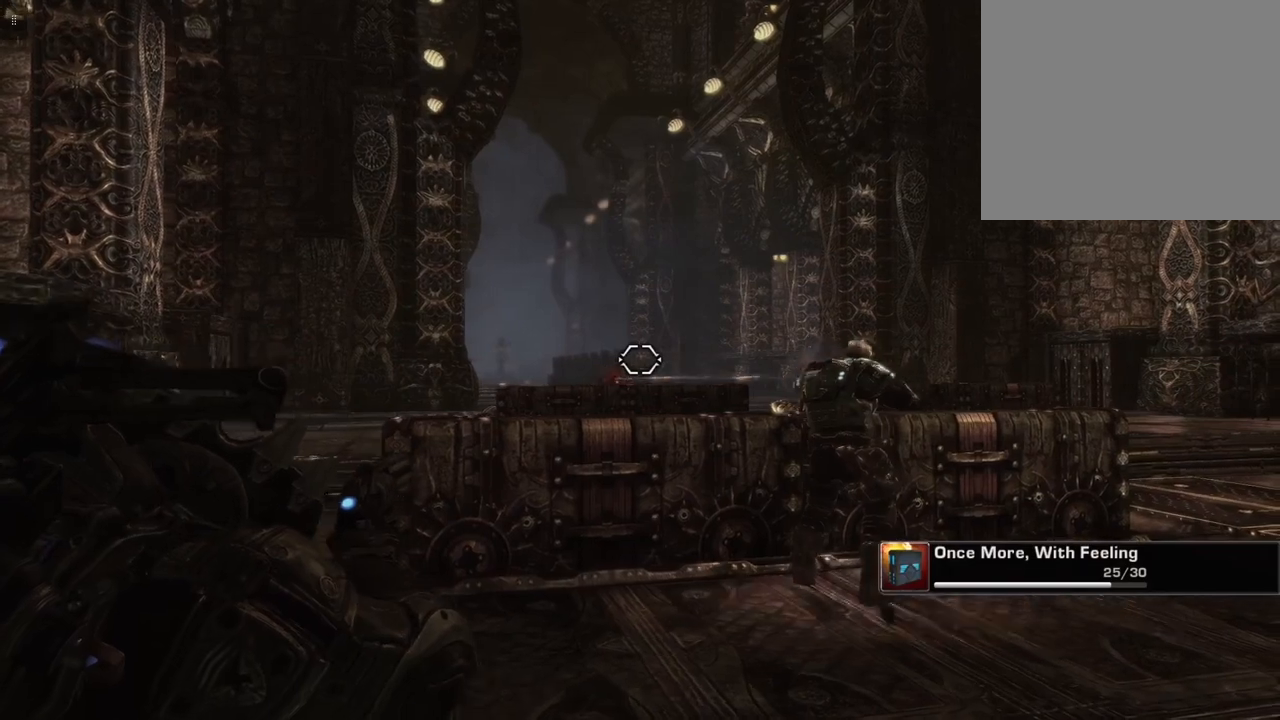
{"buttons": ["L2"], "left_stick": "up-right", "right_stick": "center", "events": []}
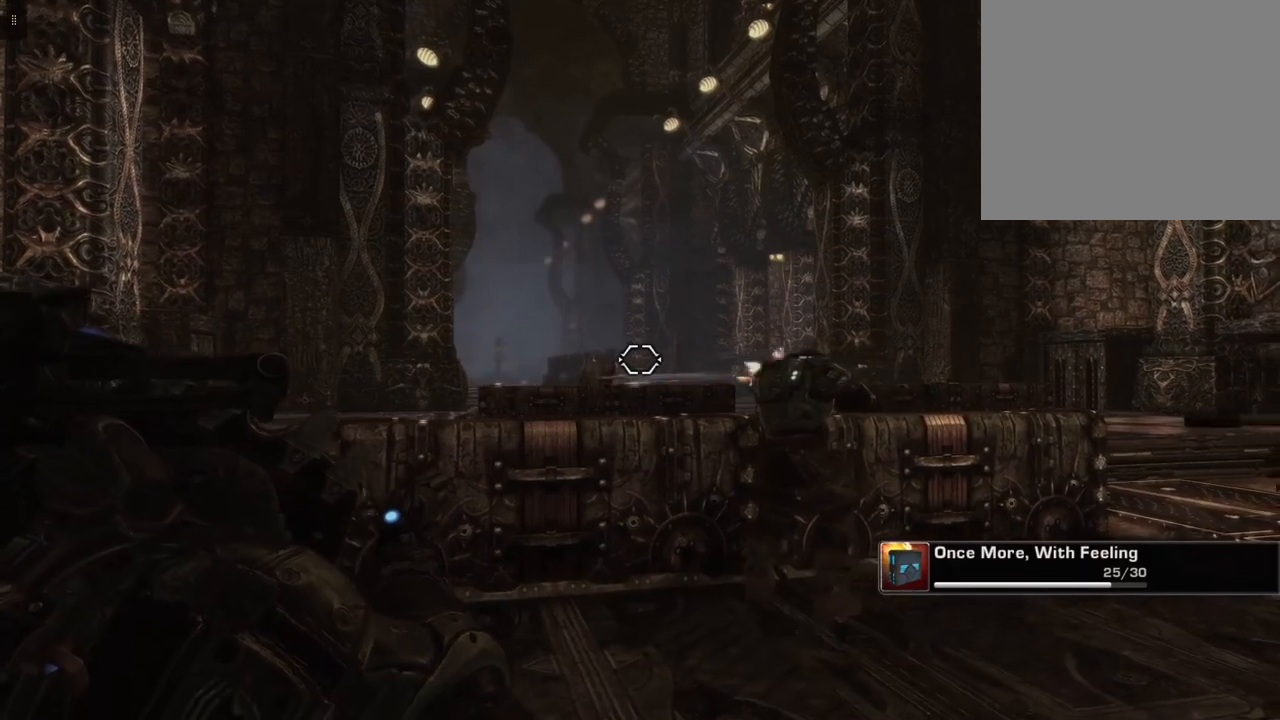
{"buttons": ["L2"], "left_stick": "up-right", "right_stick": "center", "events": []}
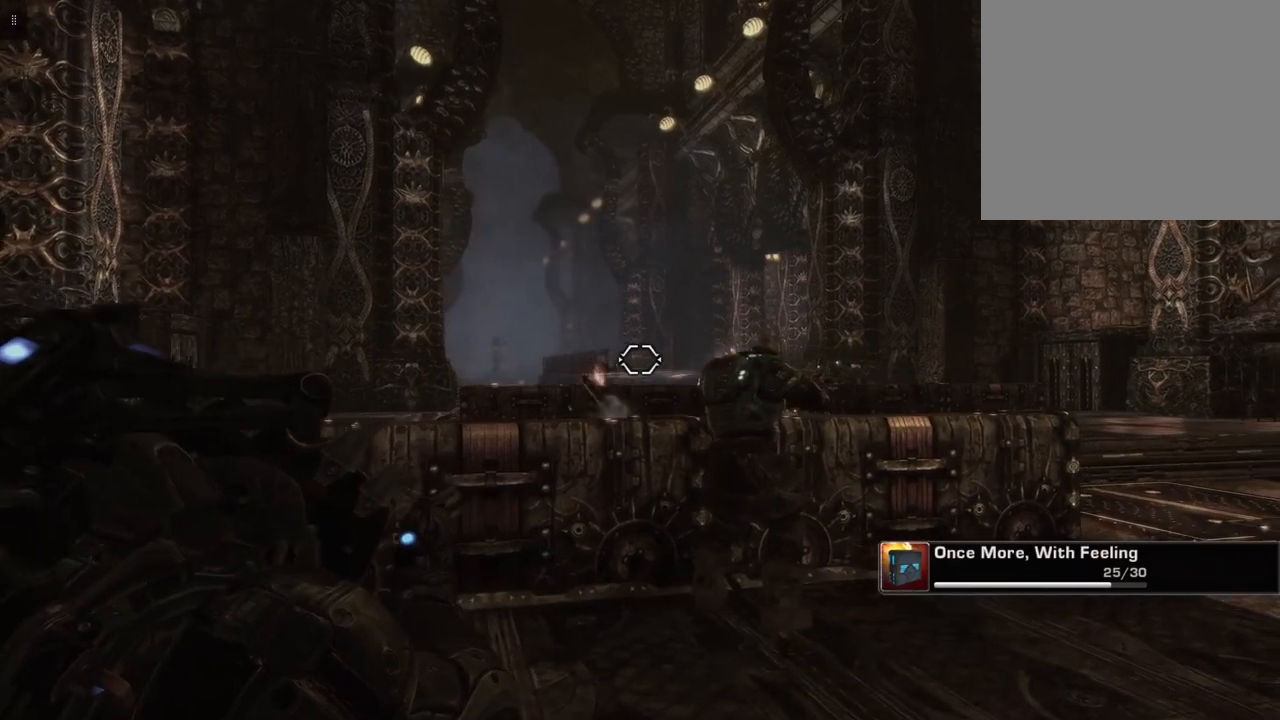
{"buttons": ["L2"], "left_stick": "up-right", "right_stick": "center", "events": []}
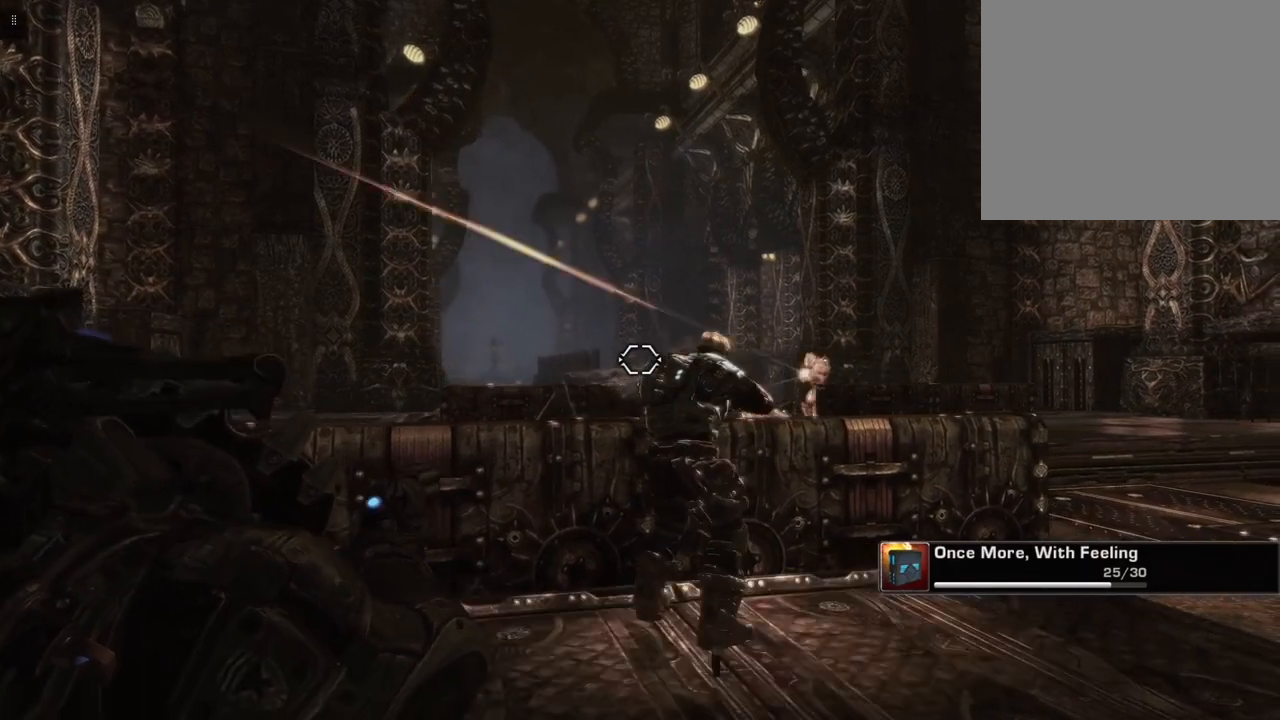
{"buttons": ["L2"], "left_stick": "up-right", "right_stick": "down-right", "events": [[500, "right_stick", "down-right"]]}
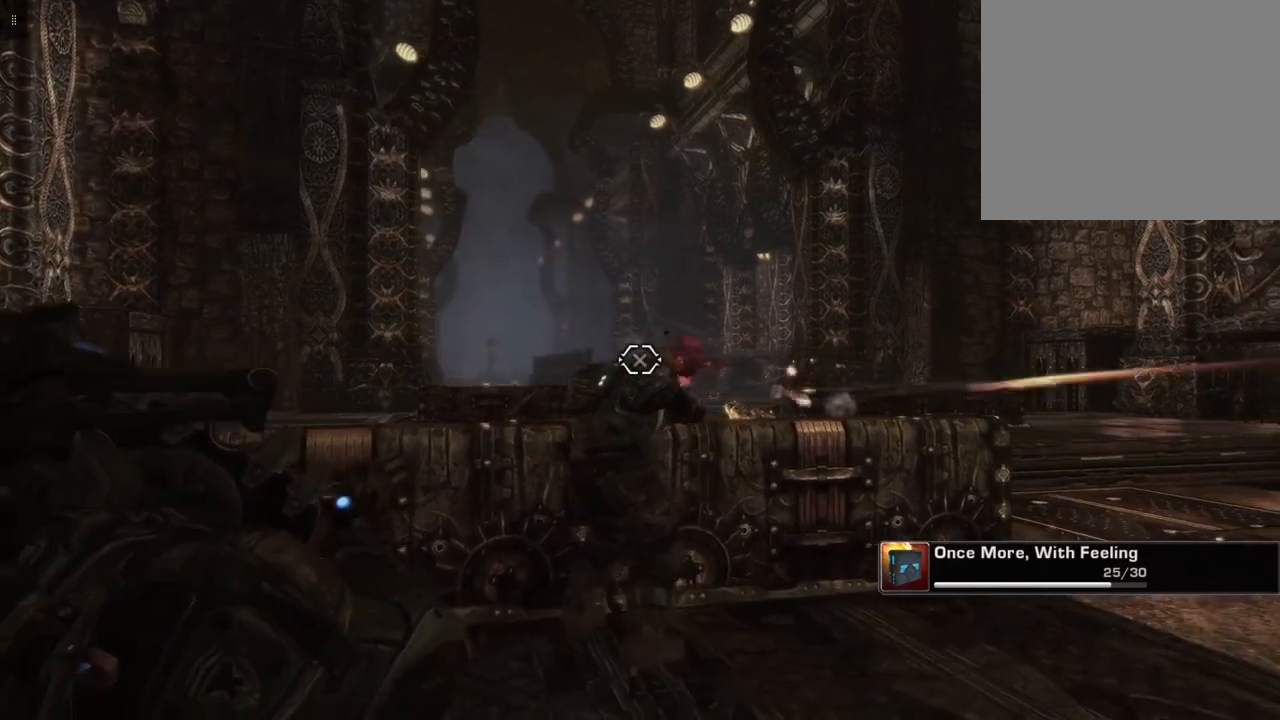
{"buttons": ["L2"], "left_stick": "up-right", "right_stick": "center", "events": [[233, "right_stick", "right"], [467, "right_stick", "center"]]}
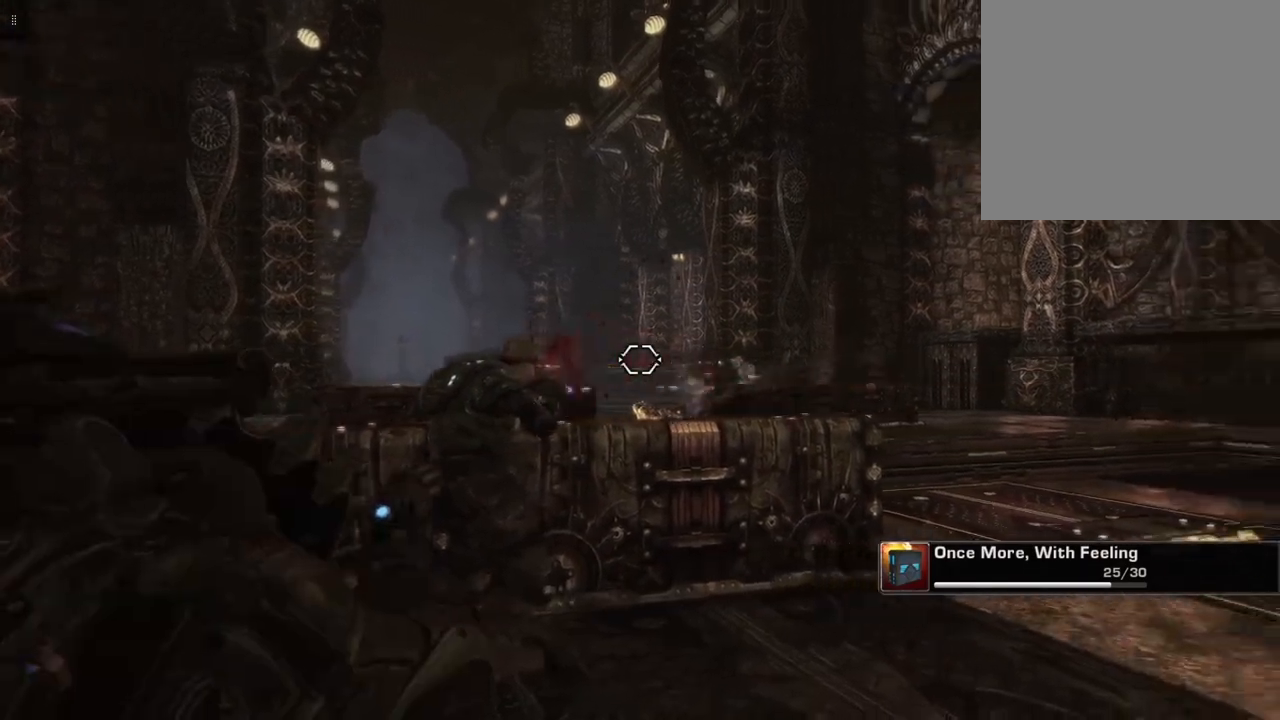
{"buttons": ["L2"], "left_stick": "up-right", "right_stick": "down", "events": [[467, "right_stick", "down"]]}
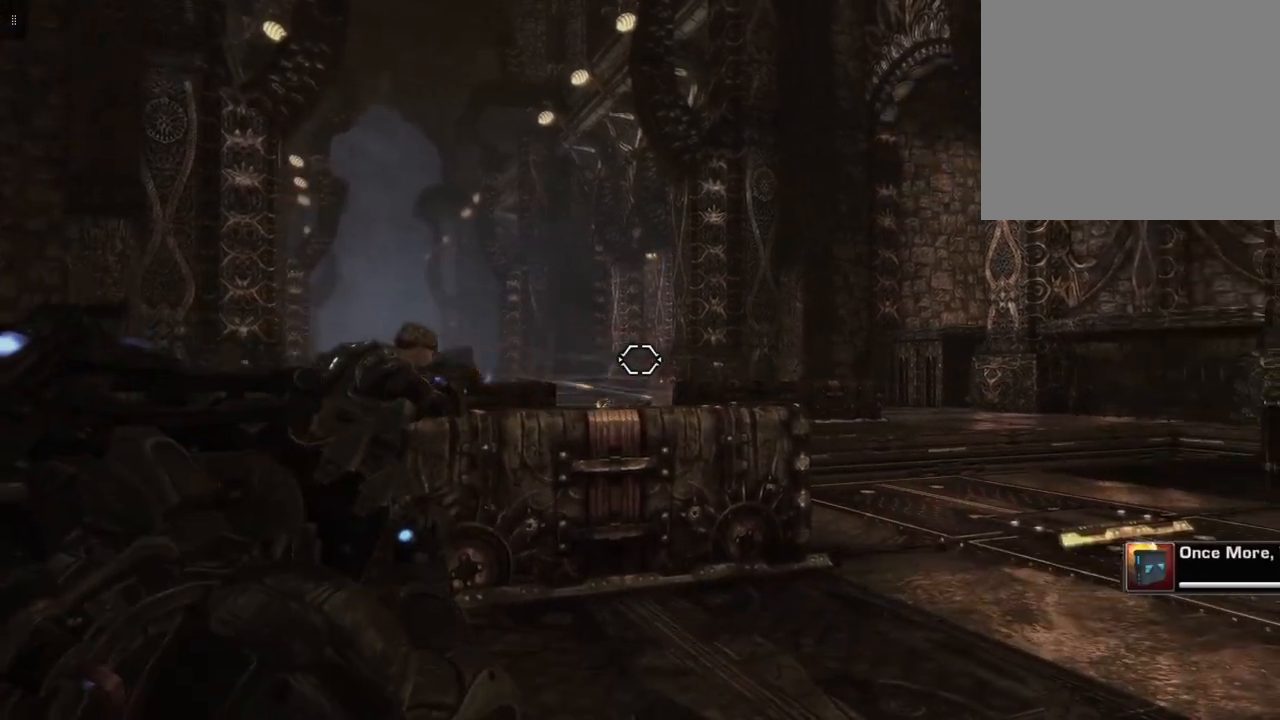
{"buttons": ["L2"], "left_stick": "up-right", "right_stick": "center", "events": [[133, "right_stick", "center"]]}
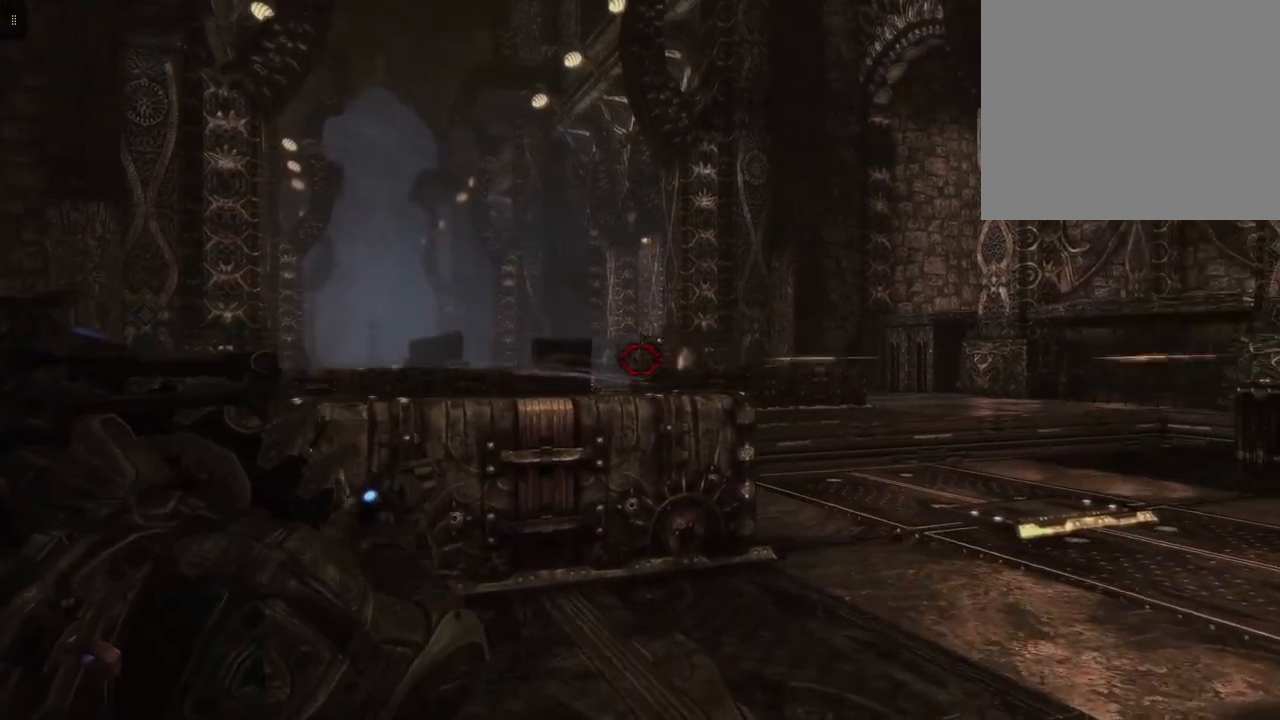
{"buttons": ["L2"], "left_stick": "up-right", "right_stick": "left", "events": [[367, "right_stick", "left"]]}
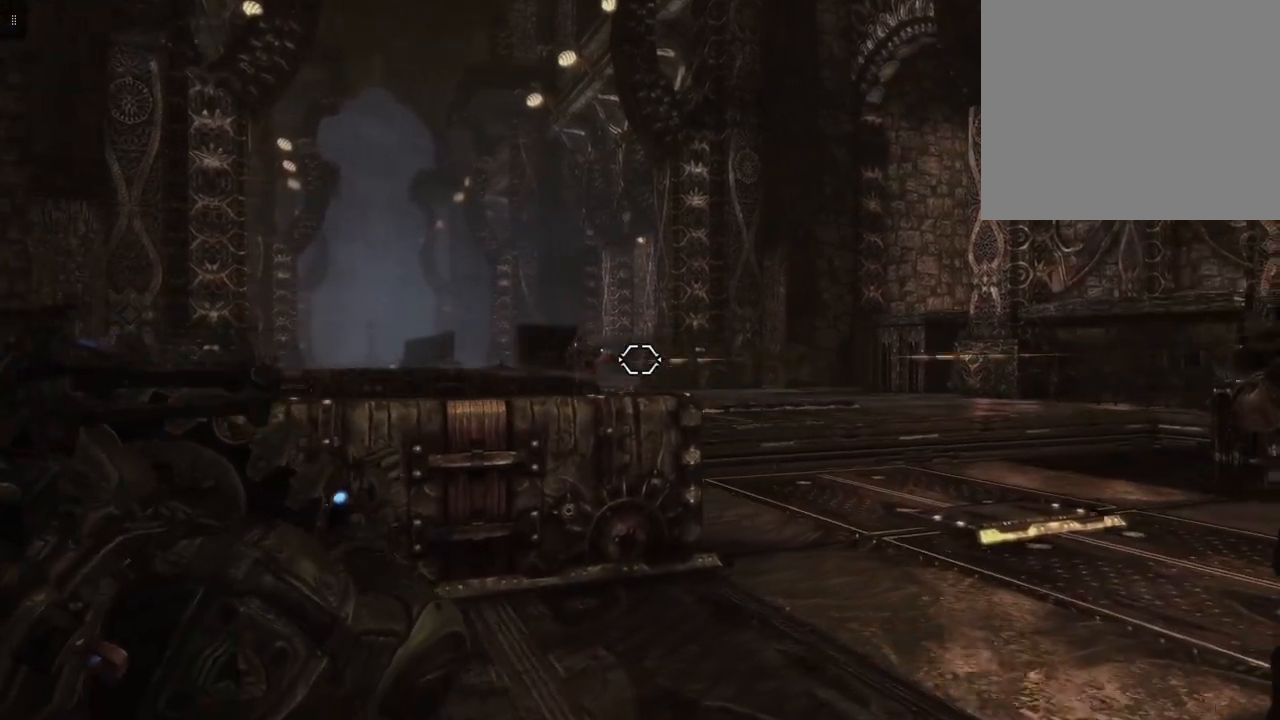
{"buttons": ["L2"], "left_stick": "up-right", "right_stick": "left", "events": []}
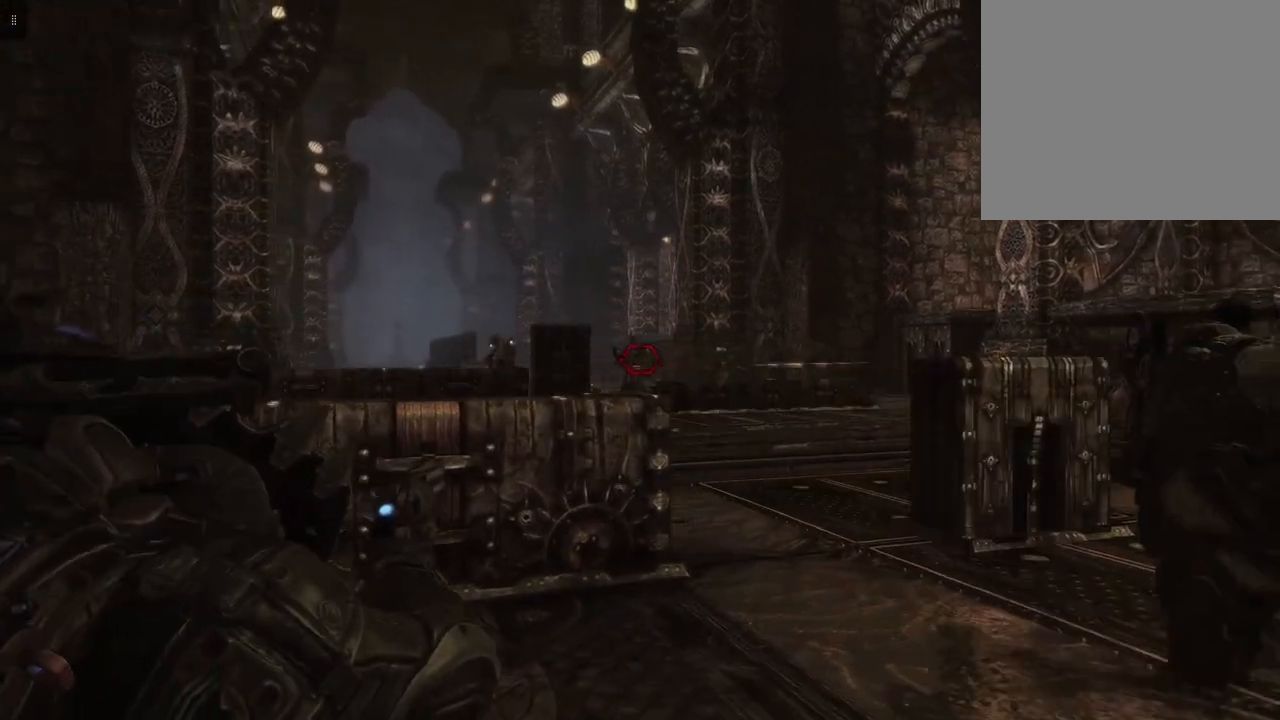
{"buttons": ["L2"], "left_stick": "up-right", "right_stick": "right", "events": [[100, "R2", "down"], [200, "R2", "up"], [233, "right_stick", "center"], [400, "right_stick", "right"]]}
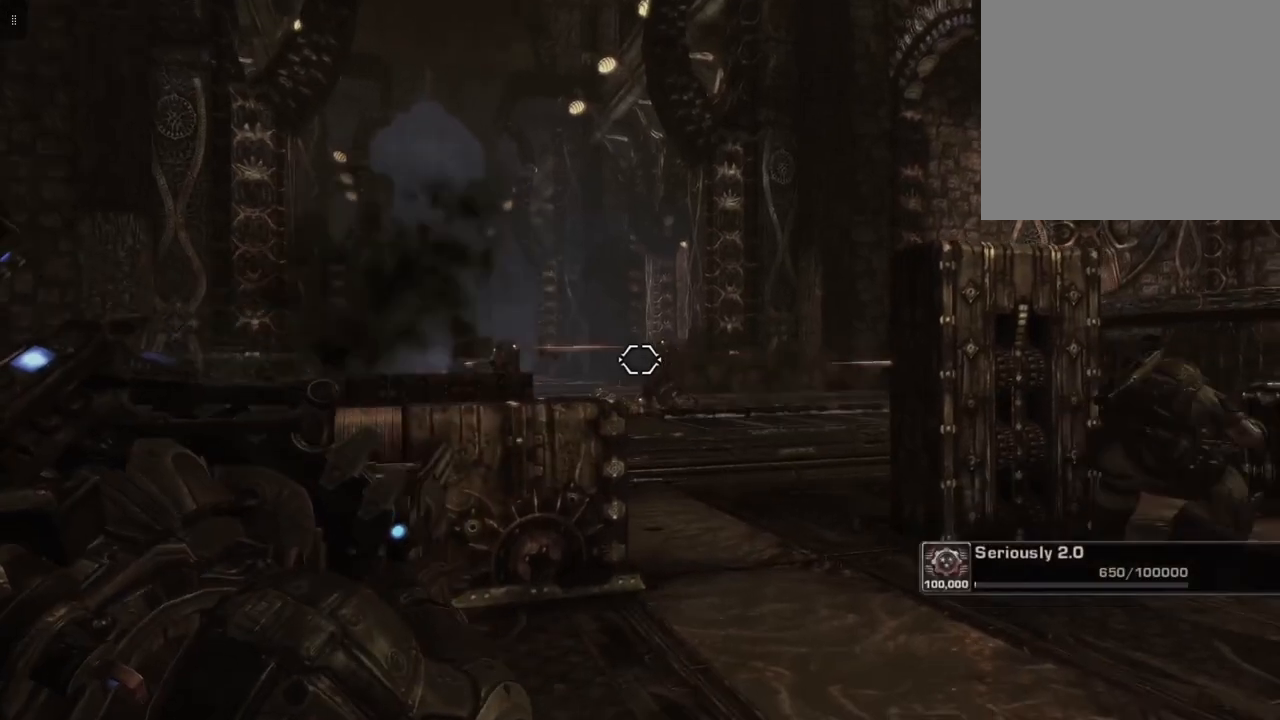
{"buttons": ["L2"], "left_stick": "up-right", "right_stick": "center", "events": [[33, "right_stick", "center"], [233, "R2", "down"], [367, "R2", "up"]]}